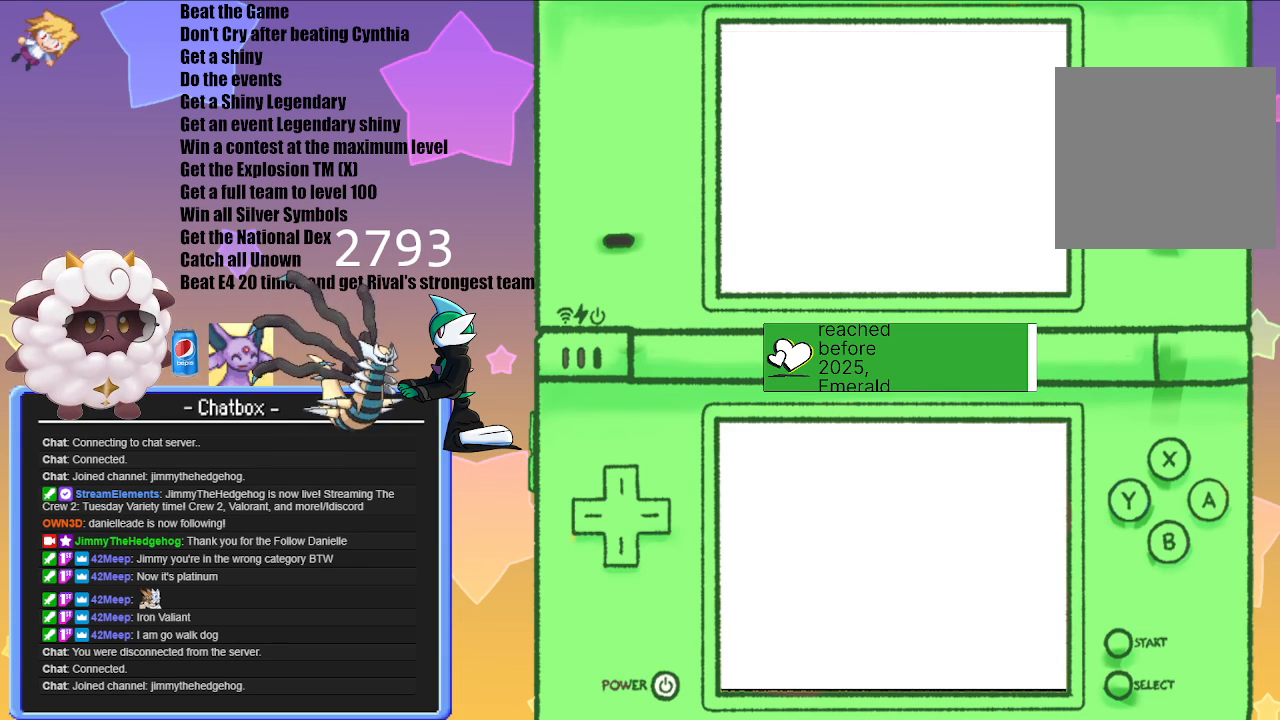
Gameplay with a controller (Nintendo layout); each line is a JSON object with the inputs held at the frame after it. "events" lists button and stick changes between this image and that frame as [ms after this image, input, new state], when the widget could be followed in between. Not read: L2 L3 R2 R3.
{"buttons": [], "left_stick": "center", "right_stick": "center", "events": []}
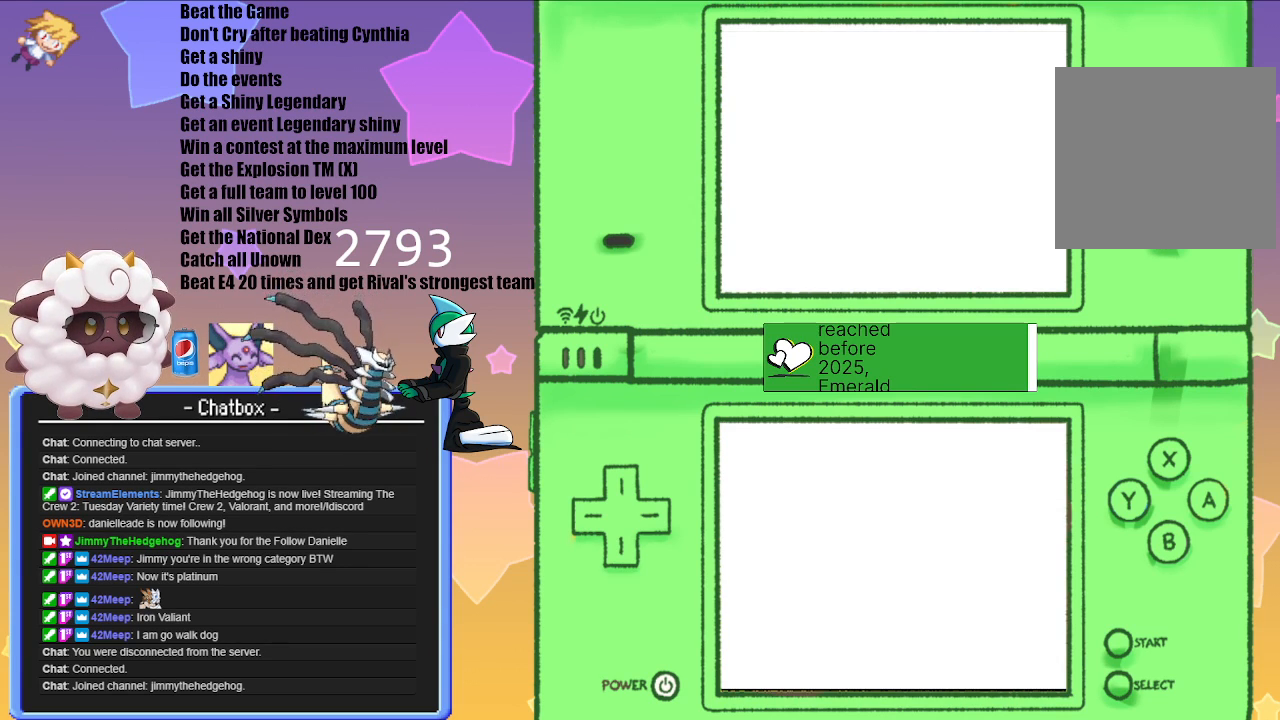
{"buttons": [], "left_stick": "center", "right_stick": "center", "events": []}
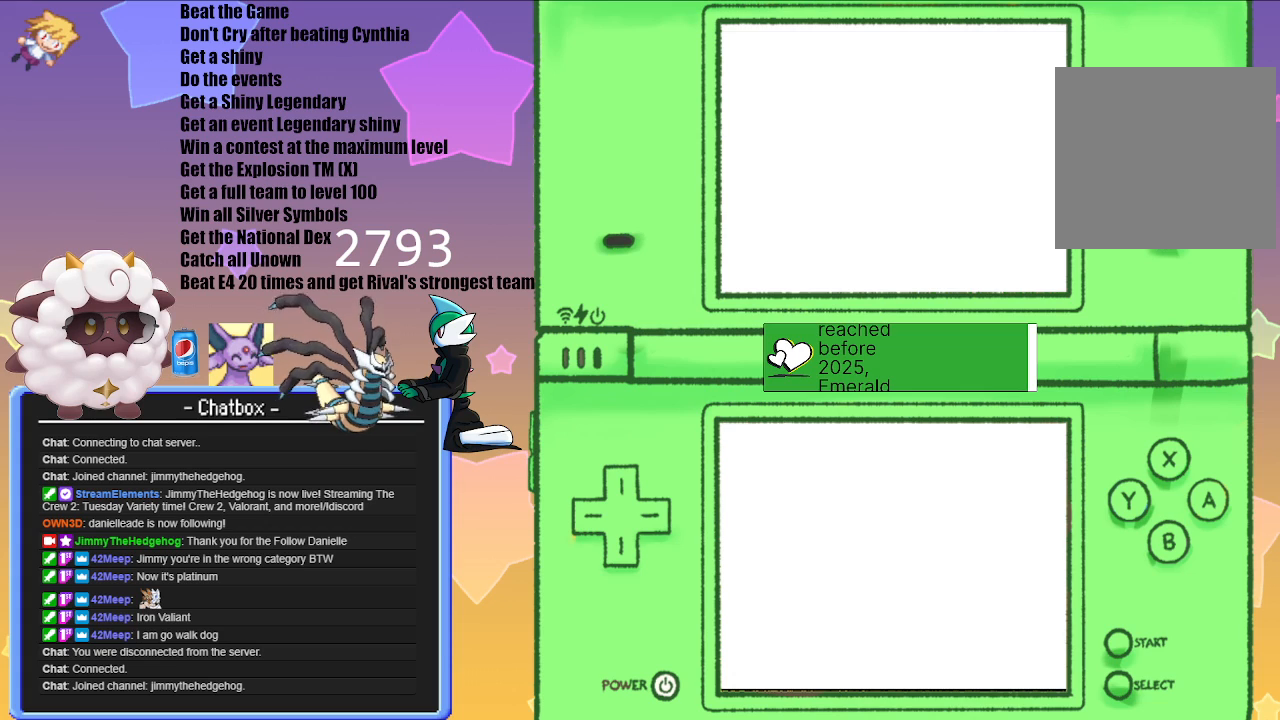
{"buttons": [], "left_stick": "center", "right_stick": "center", "events": []}
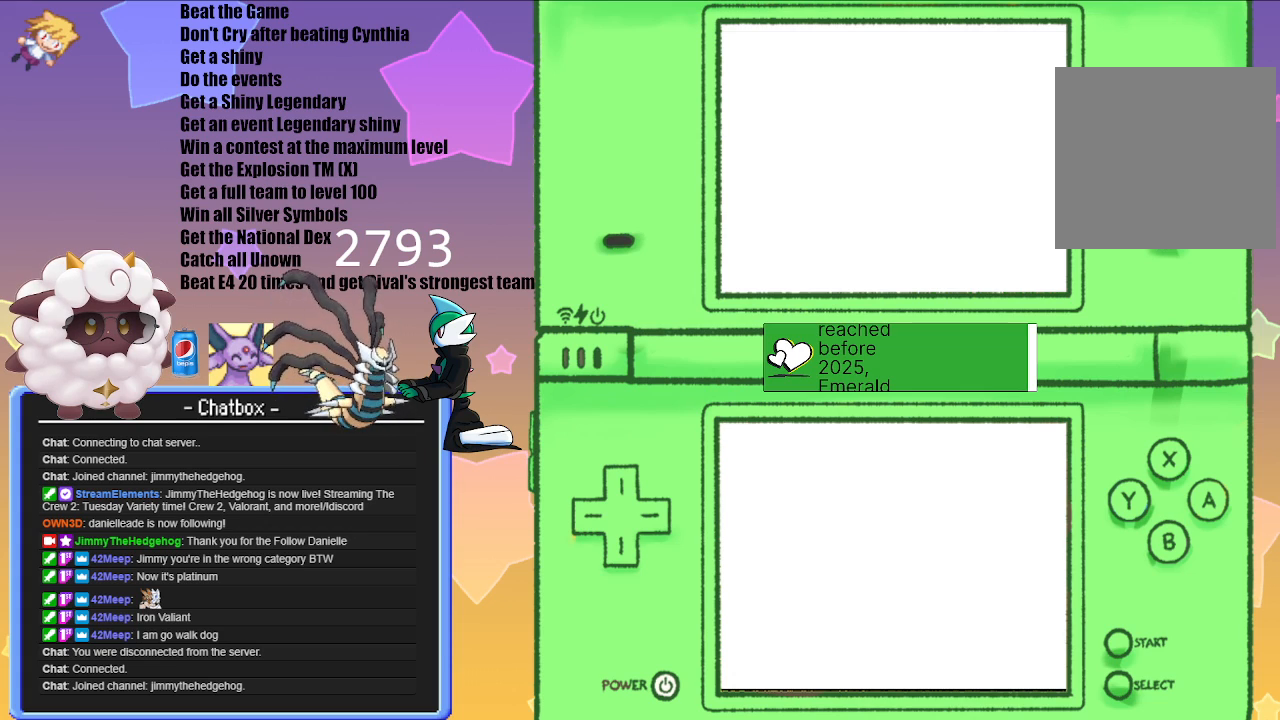
{"buttons": [], "left_stick": "center", "right_stick": "center", "events": []}
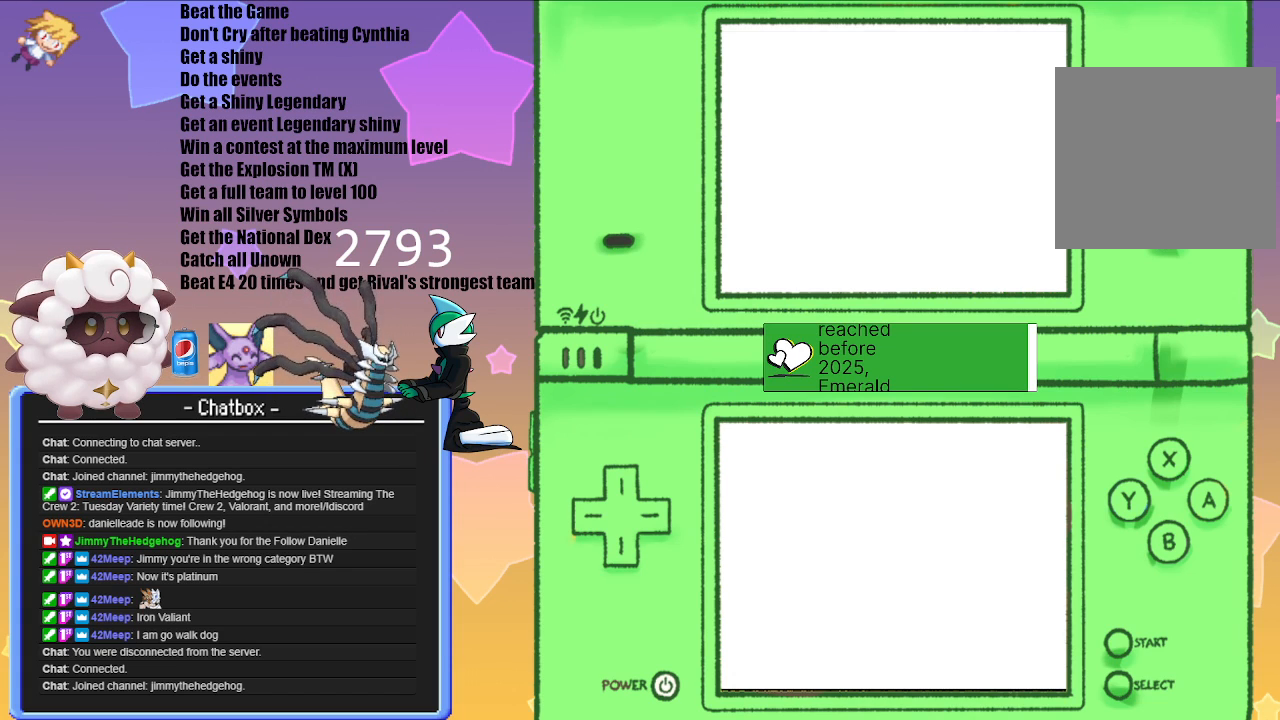
{"buttons": [], "left_stick": "center", "right_stick": "center", "events": []}
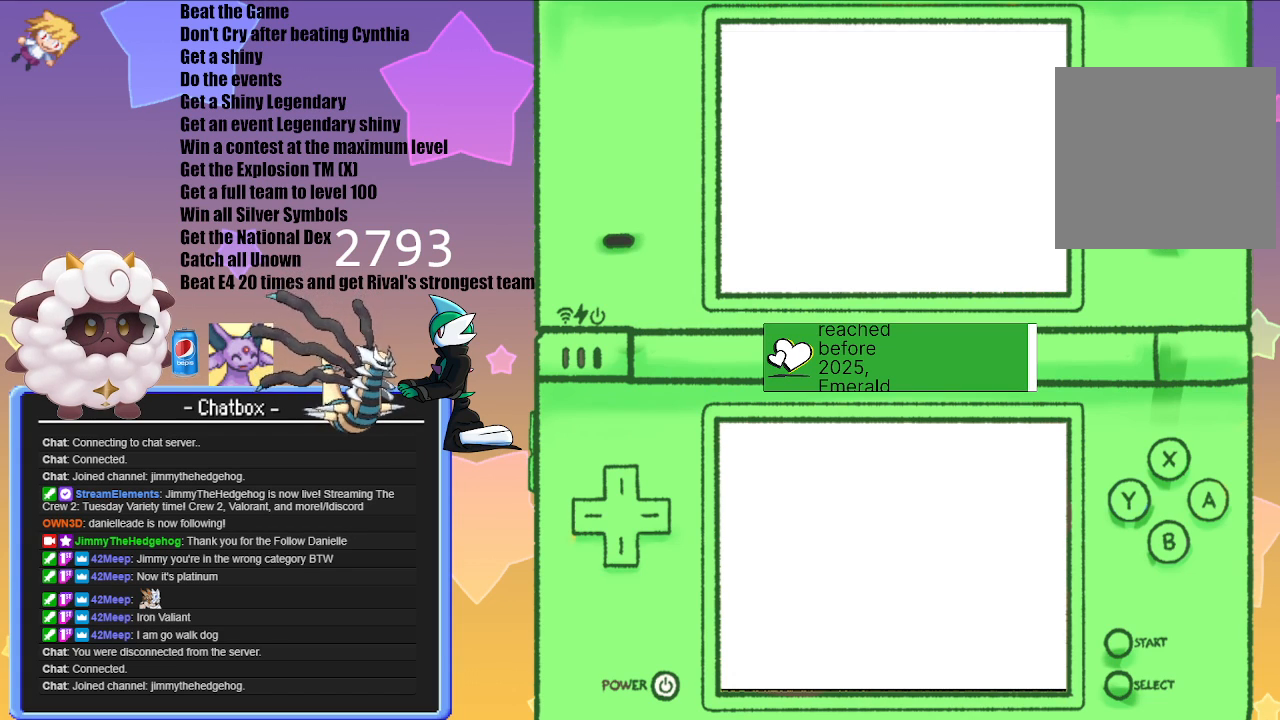
{"buttons": [], "left_stick": "center", "right_stick": "center", "events": []}
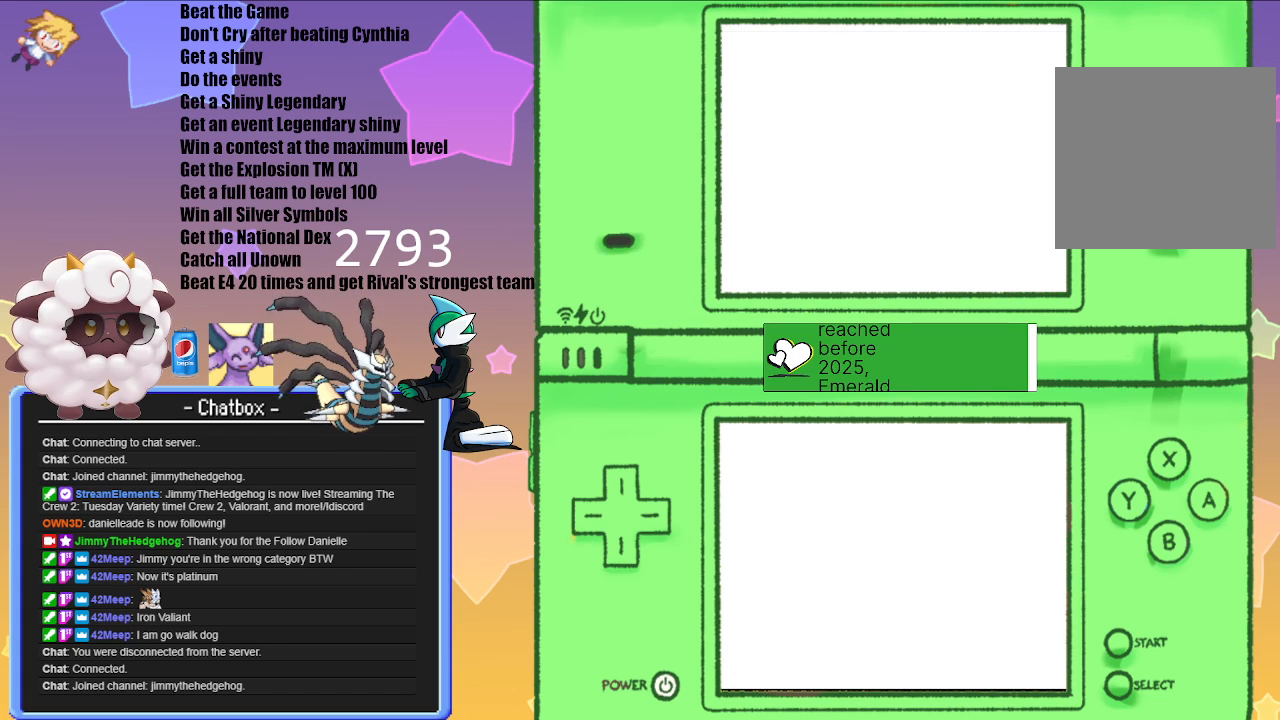
{"buttons": [], "left_stick": "center", "right_stick": "center", "events": []}
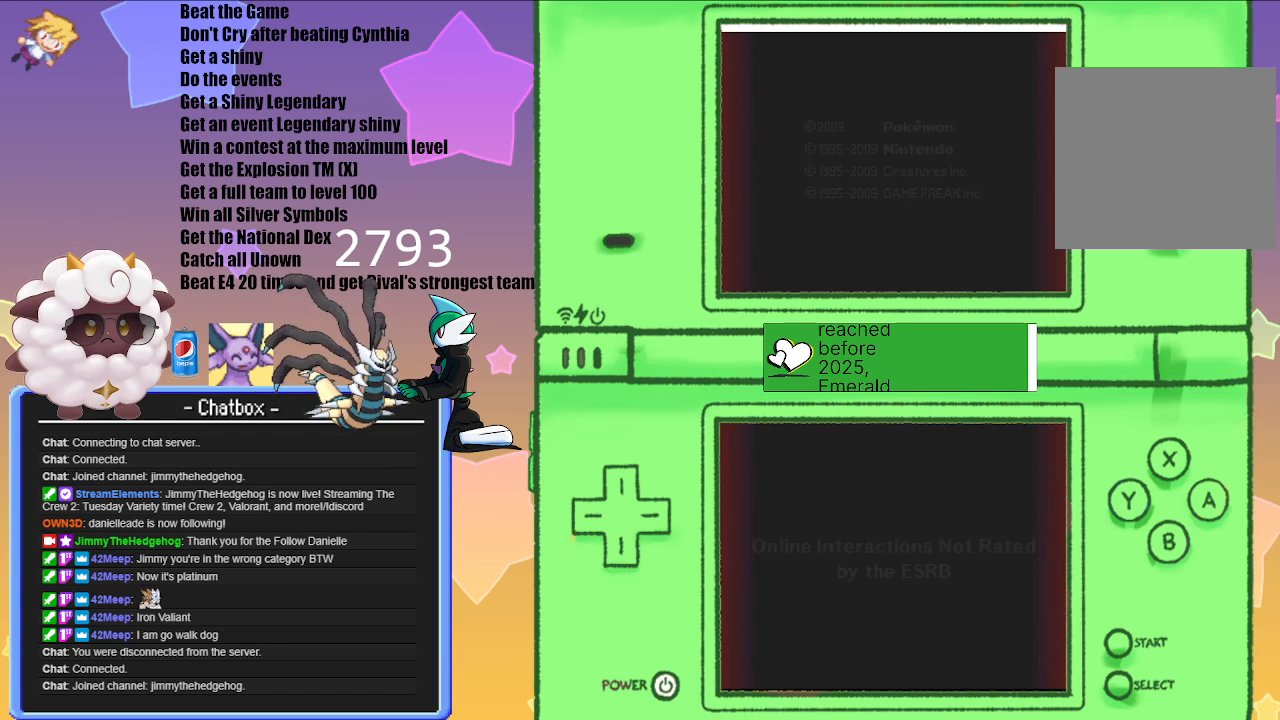
{"buttons": ["A"], "left_stick": "center", "right_stick": "center", "events": [[433, "A", "down"]]}
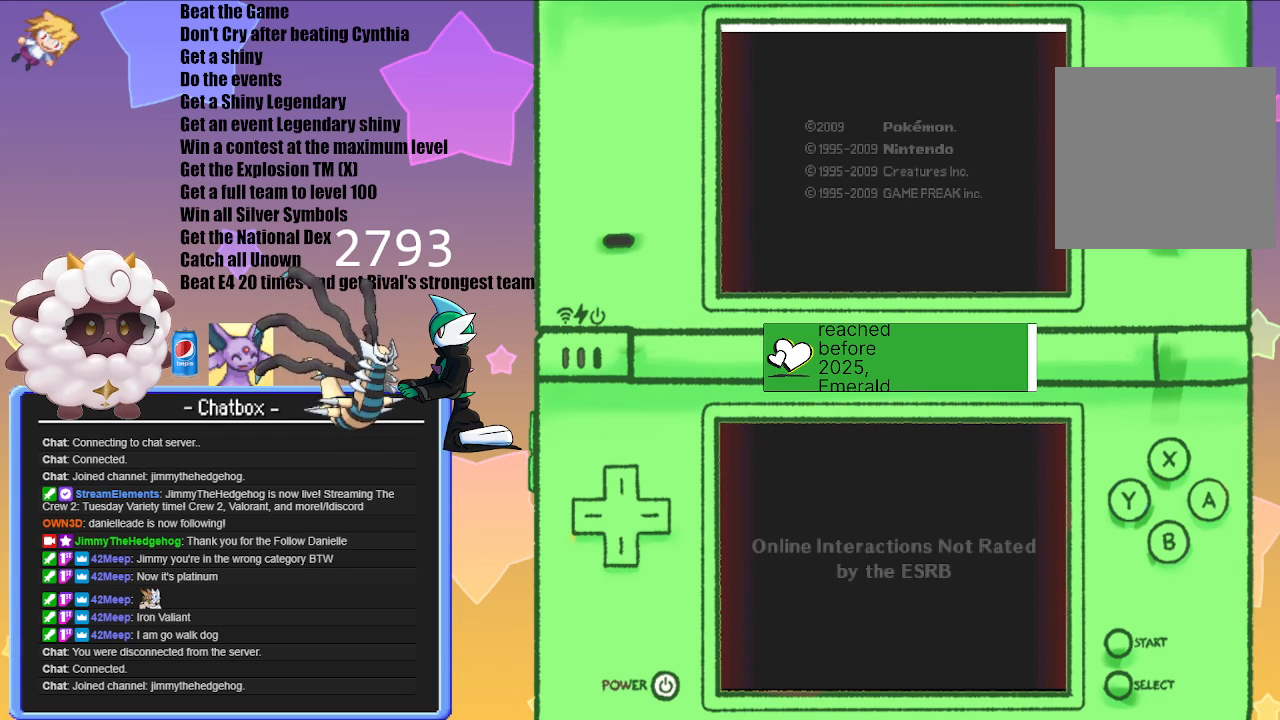
{"buttons": [], "left_stick": "center", "right_stick": "center", "events": [[50, "A", "up"], [317, "A", "down"], [417, "A", "up"]]}
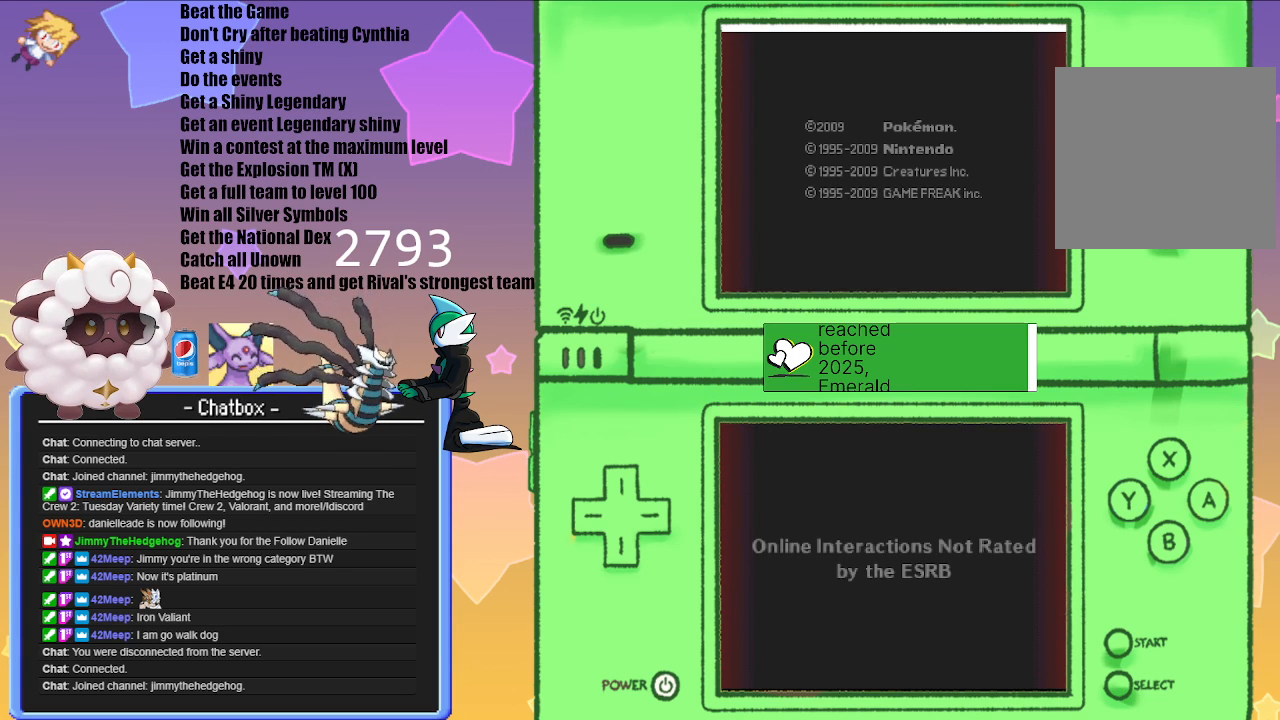
{"buttons": [], "left_stick": "center", "right_stick": "center", "events": [[217, "A", "down"], [367, "A", "up"]]}
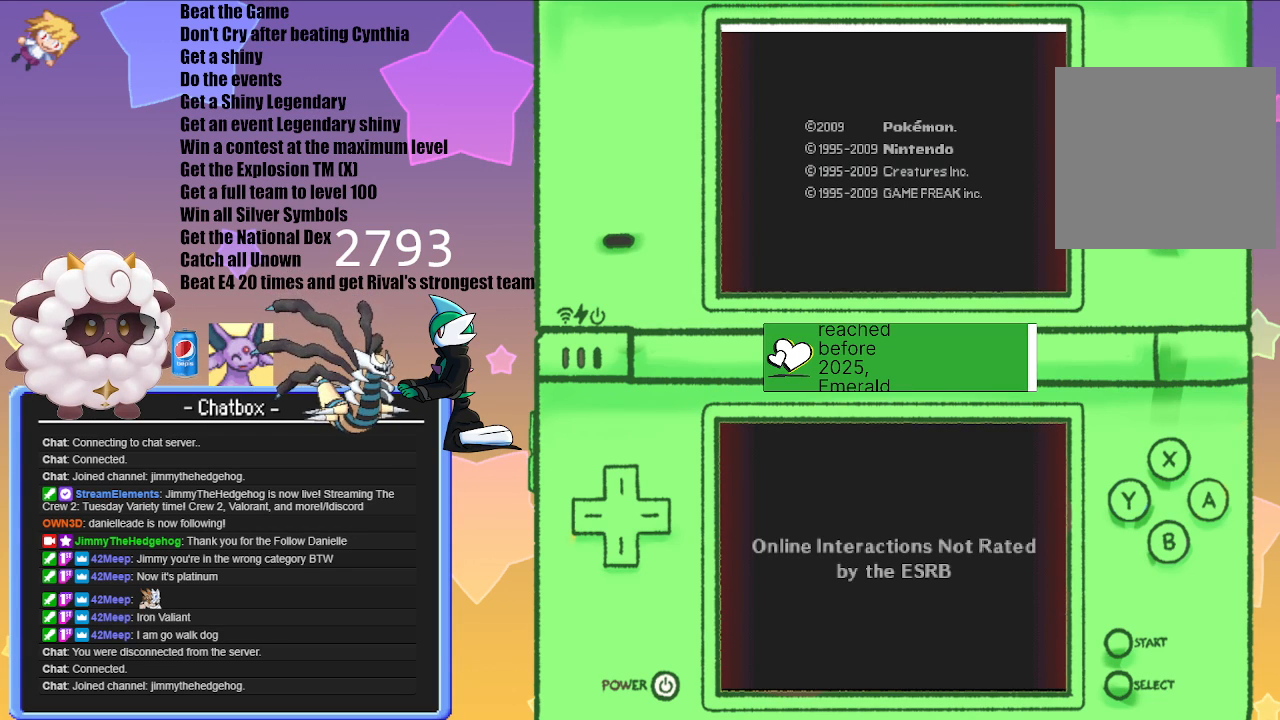
{"buttons": ["A"], "left_stick": "center", "right_stick": "center", "events": [[350, "A", "down"]]}
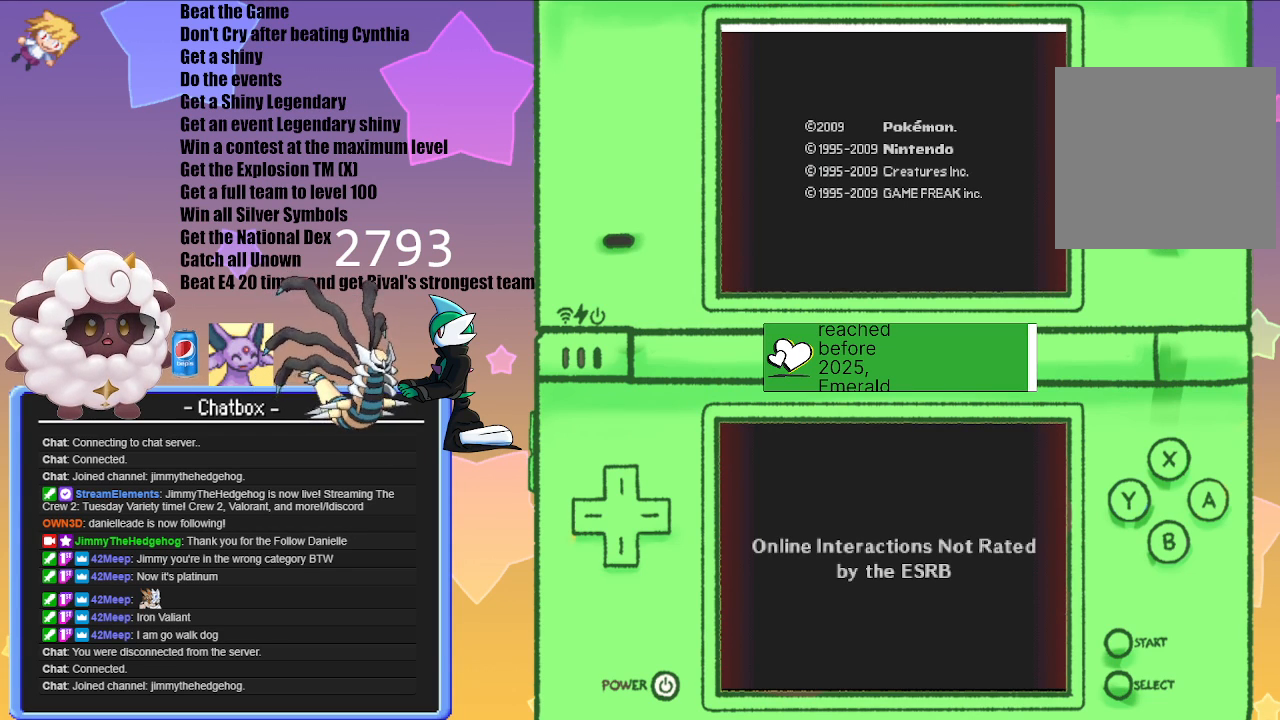
{"buttons": ["A"], "left_stick": "center", "right_stick": "center", "events": [[17, "A", "up"], [400, "A", "down"]]}
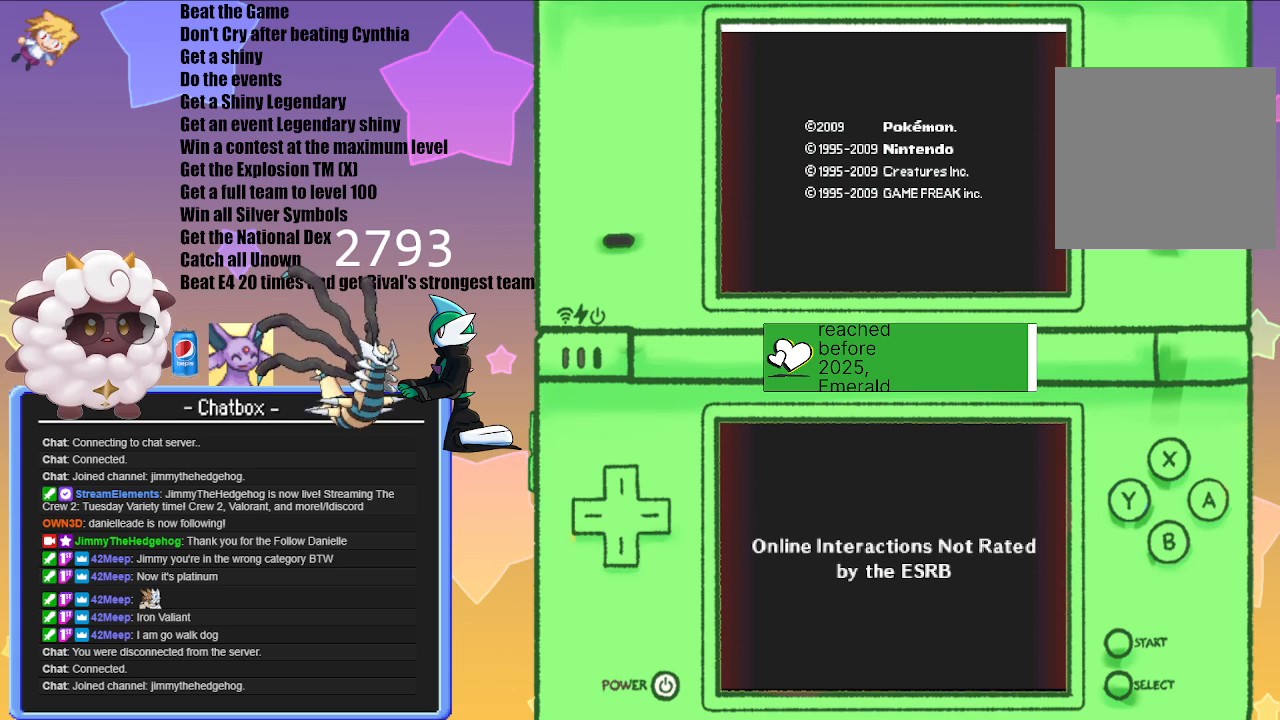
{"buttons": [], "left_stick": "center", "right_stick": "center", "events": [[67, "A", "up"]]}
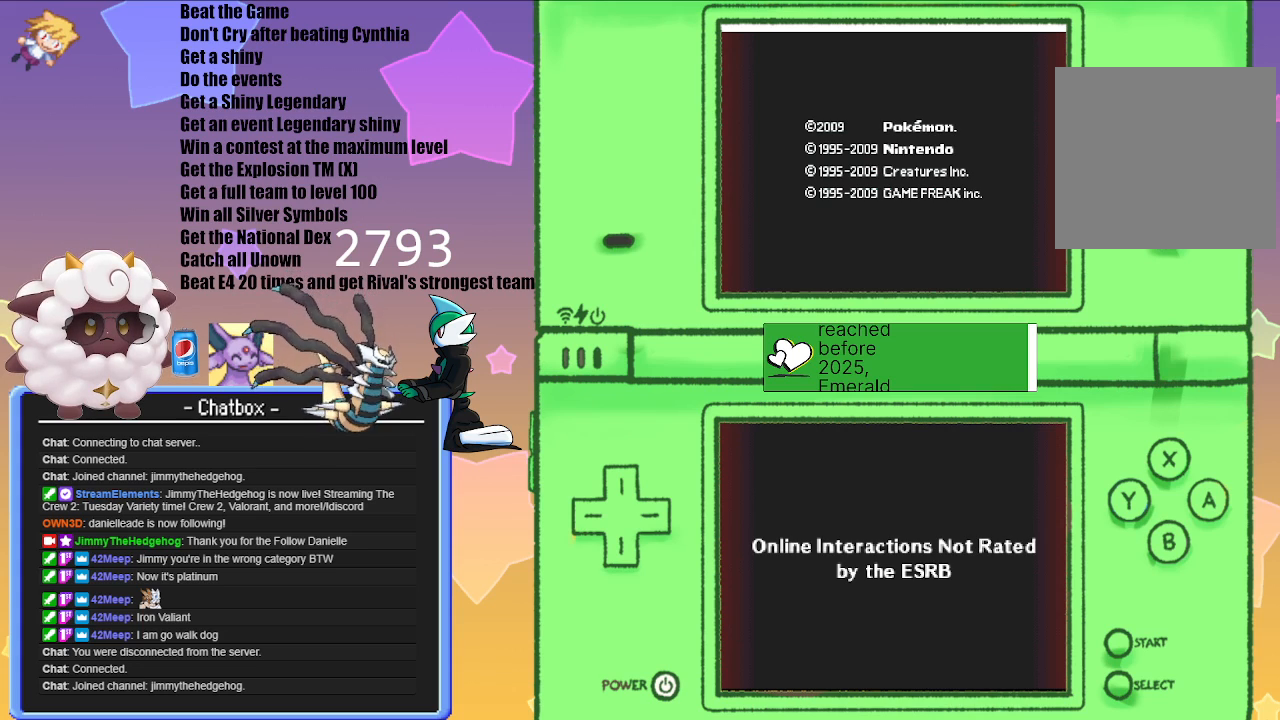
{"buttons": [], "left_stick": "center", "right_stick": "center", "events": []}
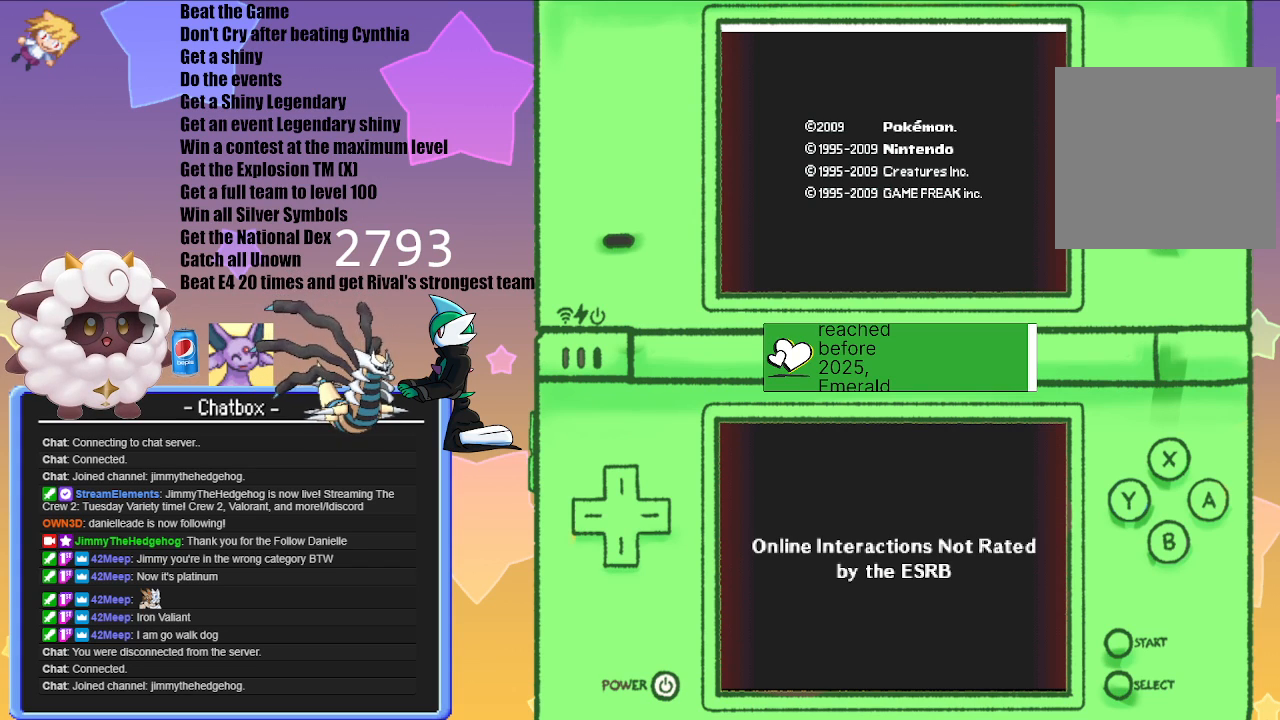
{"buttons": [], "left_stick": "center", "right_stick": "center", "events": []}
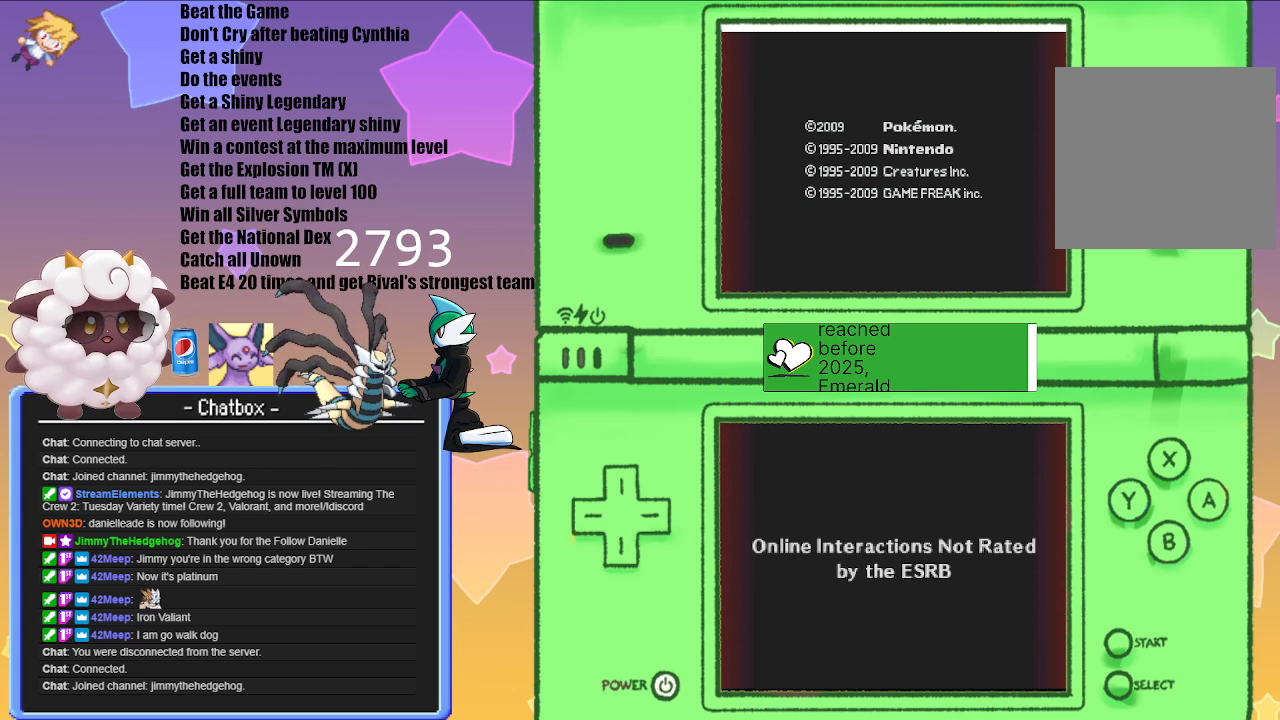
{"buttons": [], "left_stick": "center", "right_stick": "center", "events": [[83, "A", "down"], [267, "A", "up"]]}
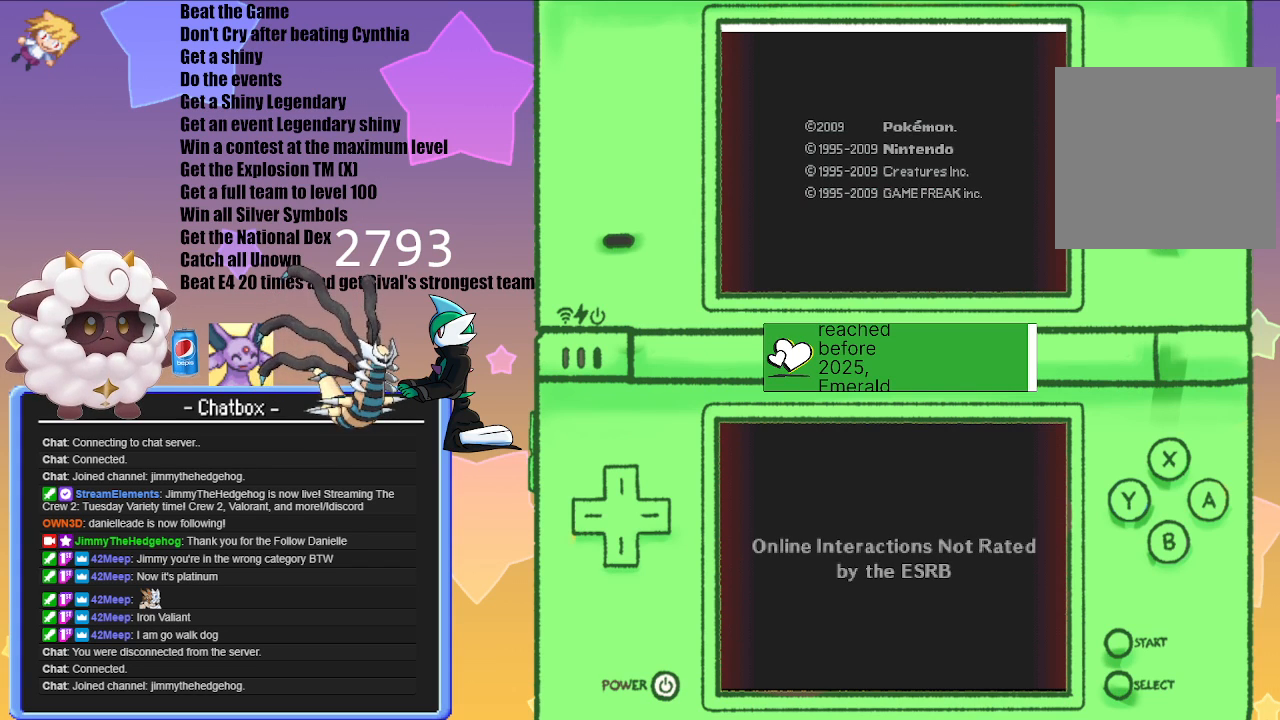
{"buttons": [], "left_stick": "center", "right_stick": "center", "events": [[83, "A", "down"], [267, "A", "up"]]}
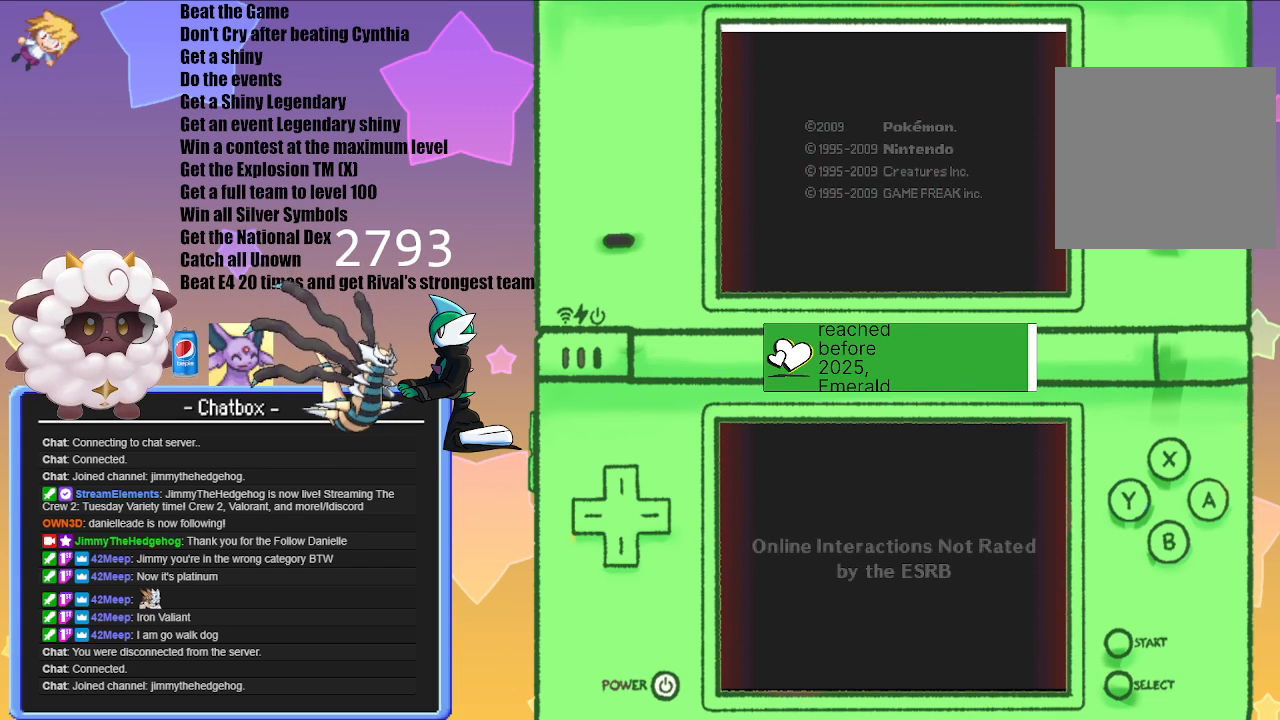
{"buttons": [], "left_stick": "center", "right_stick": "center", "events": []}
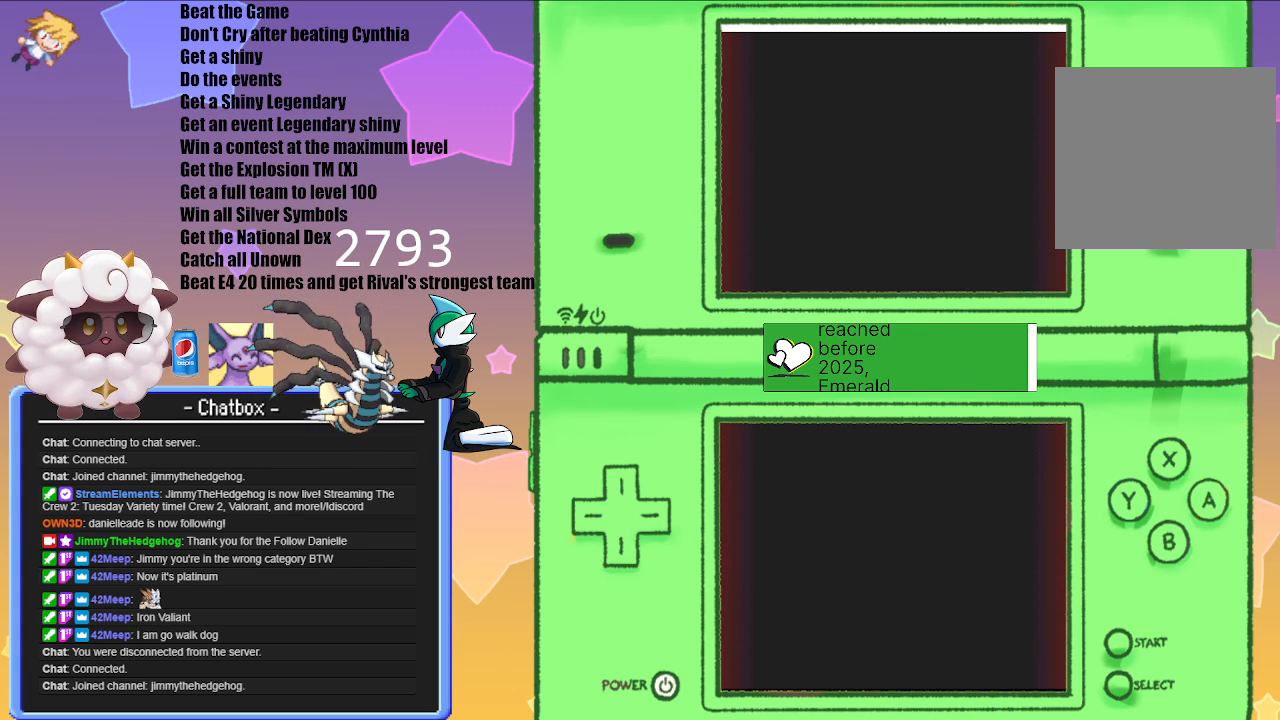
{"buttons": ["A"], "left_stick": "center", "right_stick": "center", "events": [[417, "A", "down"]]}
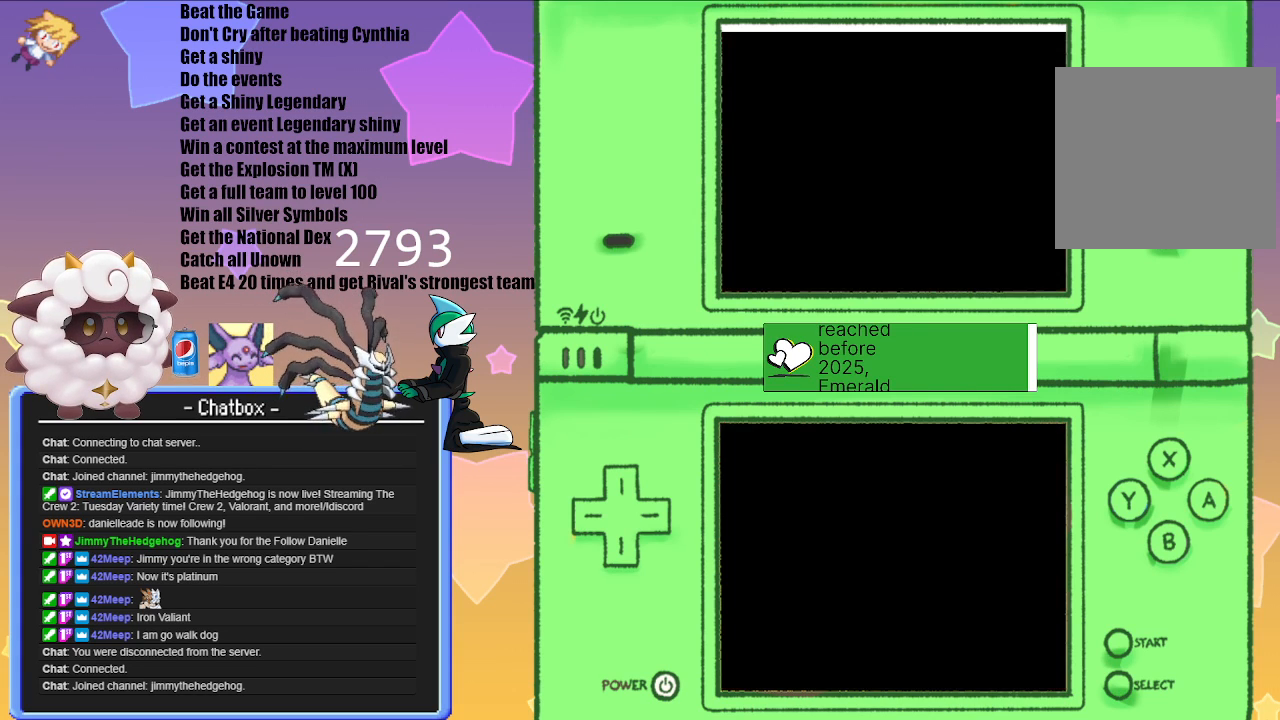
{"buttons": [], "left_stick": "center", "right_stick": "center", "events": [[17, "A", "up"], [250, "A", "down"], [417, "A", "up"]]}
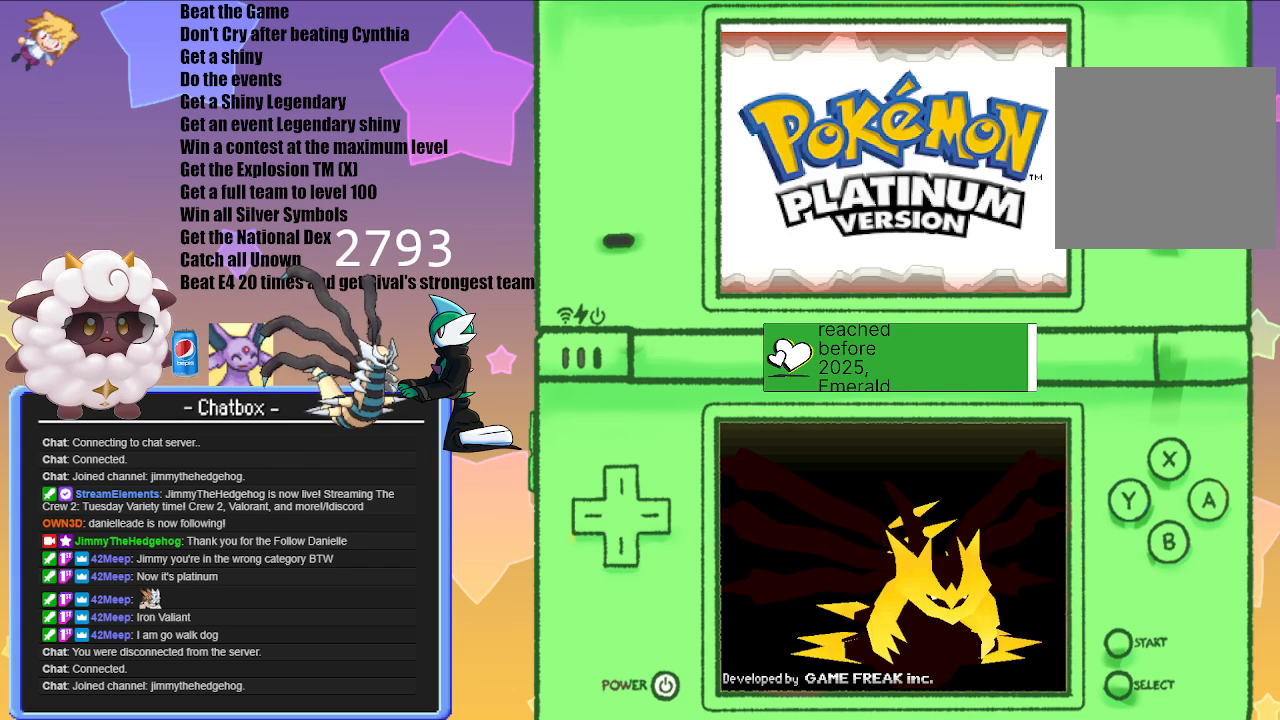
{"buttons": ["A"], "left_stick": "center", "right_stick": "center", "events": [[400, "A", "down"]]}